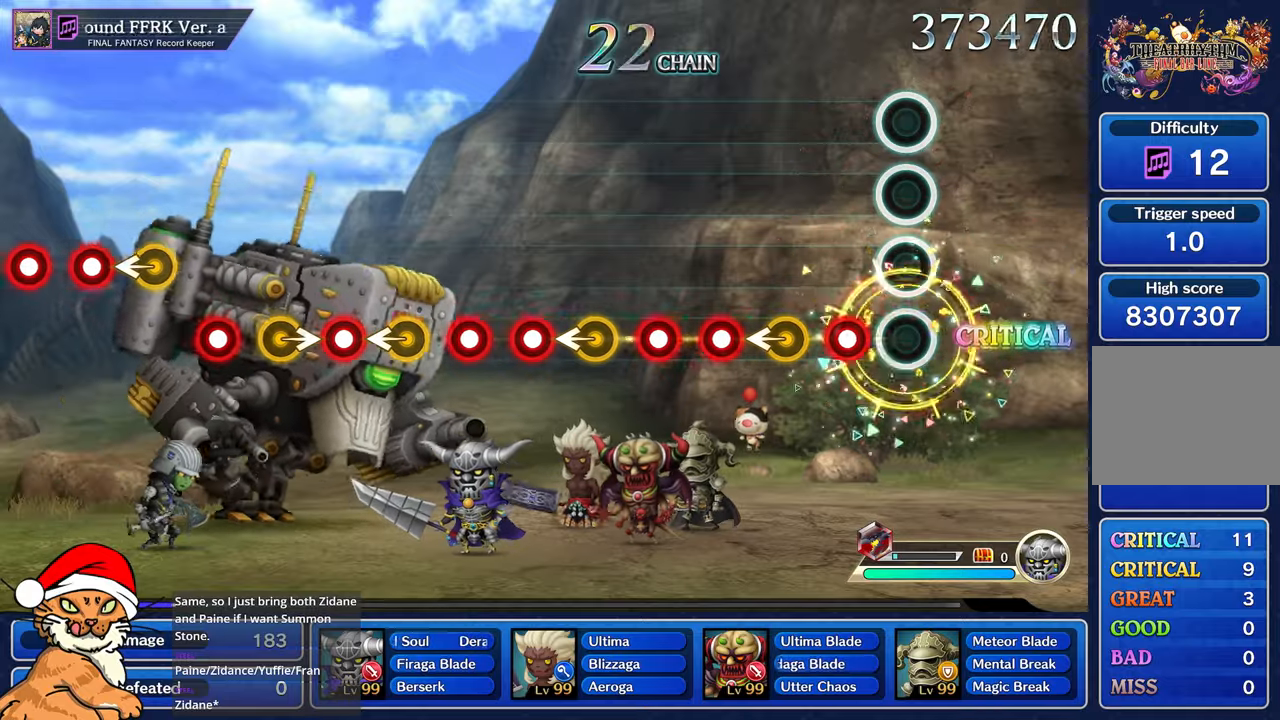
Gameplay with a controller (PlayStation layout); each line is a JSON object with the inputs held at the frame after it (dt_ms = milliseconds from this image to that frame). "events" lists button and stick changes between this image and that frame as [ms after this image, input, new state], when the widget could be followed in between. Not read: L3 R2 R3.
{"dt_ms": 500, "buttons": ["R1"], "left_stick": "center", "right_stick": "center", "events": [[83, "R1", "up"], [183, "R1", "down"], [300, "R1", "up"], [333, "left_stick", "left"], [483, "left_stick", "center"], [500, "R1", "down"]]}
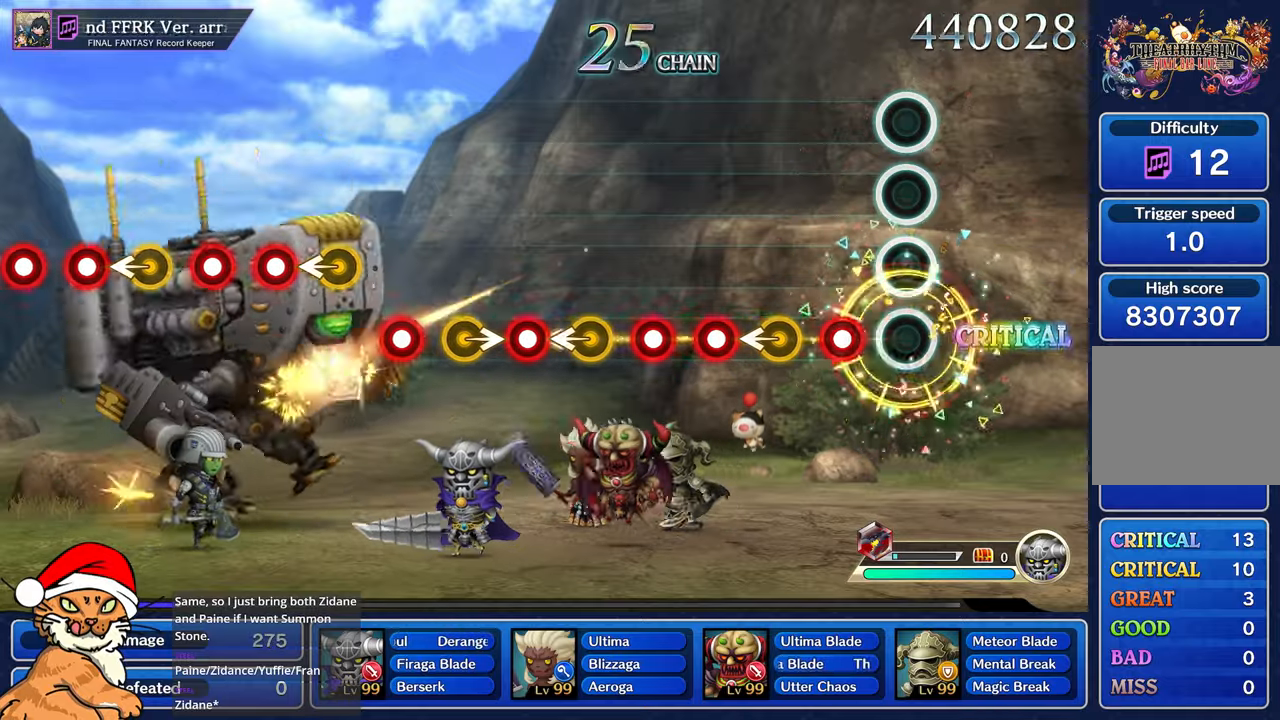
{"dt_ms": 500, "buttons": ["R1"], "left_stick": "center", "right_stick": "center", "events": [[83, "R1", "up"], [167, "R1", "down"], [317, "R1", "up"], [333, "left_stick", "left"], [483, "left_stick", "center"], [500, "R1", "down"]]}
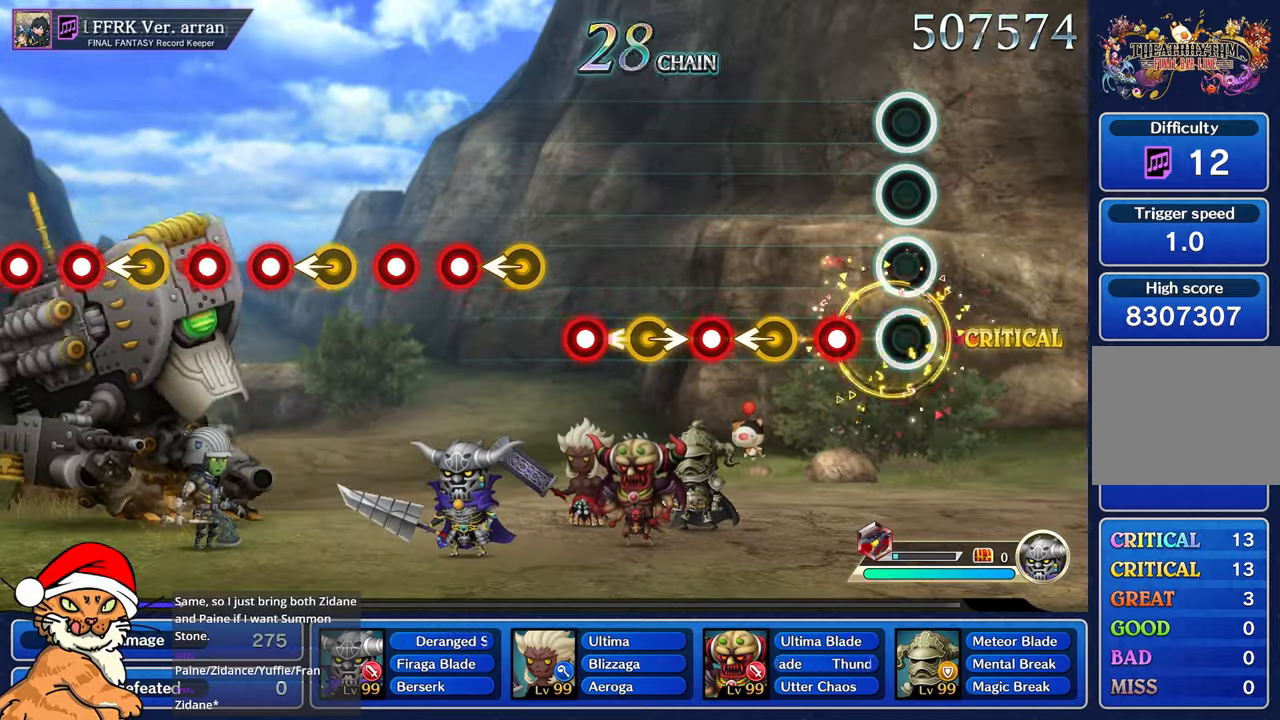
{"dt_ms": 500, "buttons": [], "left_stick": "left", "right_stick": "center", "events": [[83, "R1", "up"], [167, "R1", "down"], [317, "R1", "up"], [333, "left_stick", "left"]]}
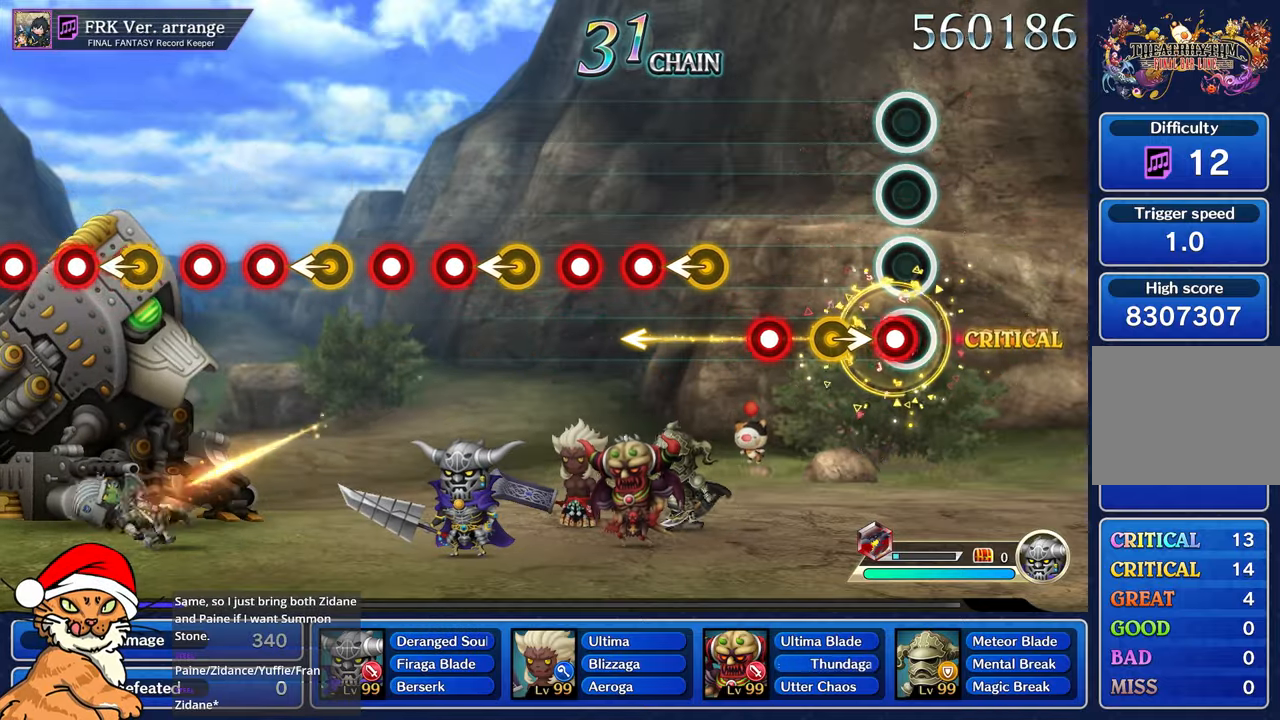
{"dt_ms": 500, "buttons": ["R1"], "left_stick": "center", "right_stick": "center", "events": [[17, "left_stick", "center"], [33, "R1", "down"], [183, "R1", "up"], [200, "left_stick", "right"], [350, "left_stick", "center"], [367, "R1", "down"]]}
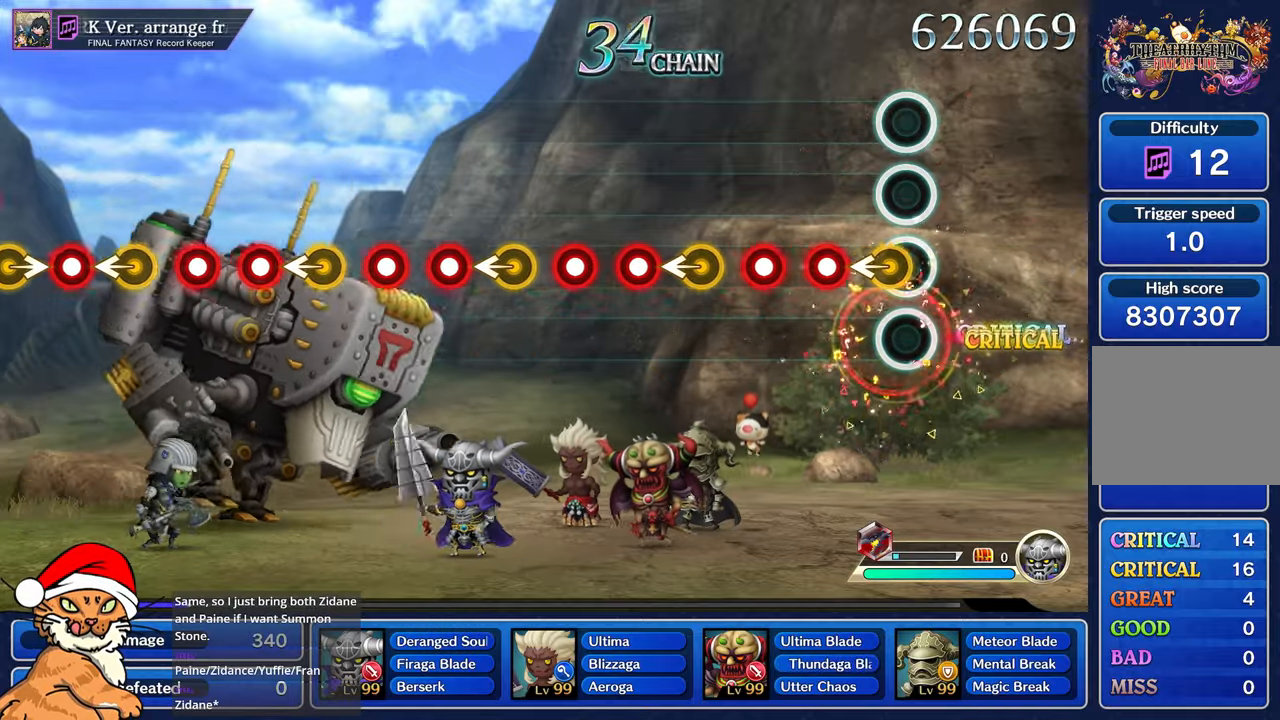
{"dt_ms": 500, "buttons": ["R1"], "left_stick": "center", "right_stick": "center", "events": [[33, "R1", "up"], [67, "left_stick", "left"], [200, "left_stick", "center"], [233, "R1", "down"], [317, "R1", "up"], [417, "R1", "down"]]}
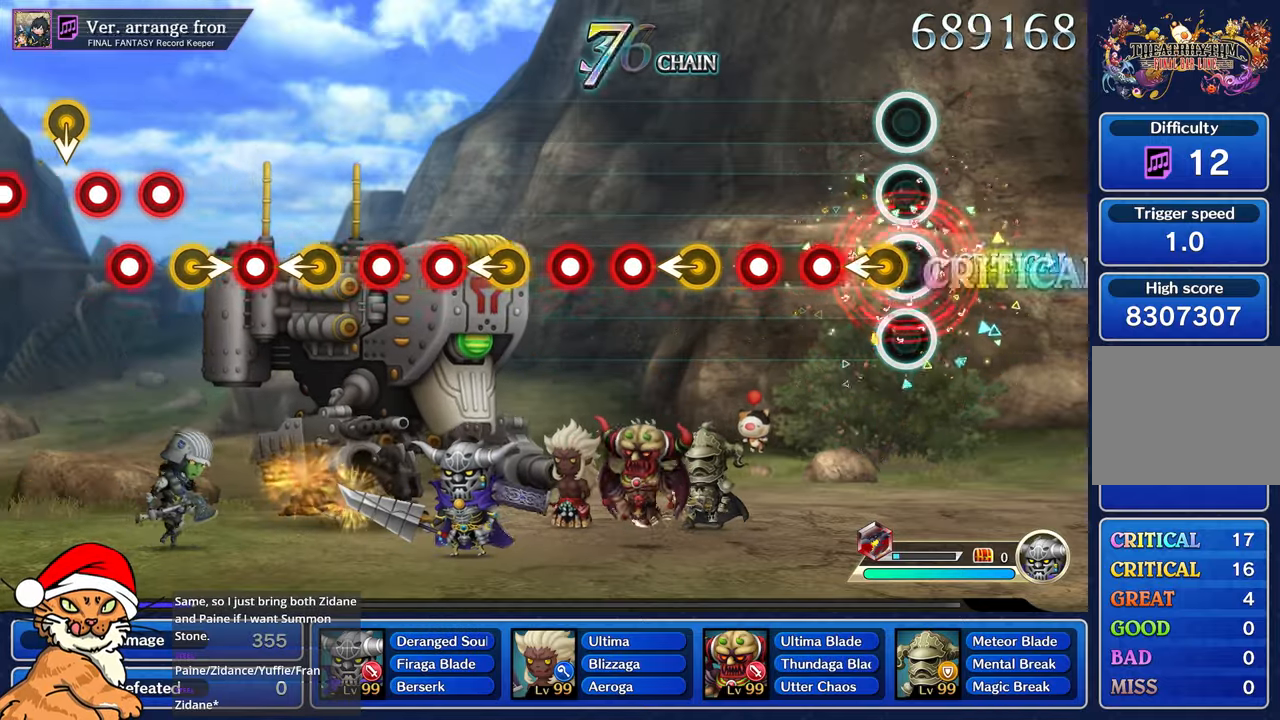
{"dt_ms": 500, "buttons": ["R1"], "left_stick": "center", "right_stick": "center", "events": [[50, "R1", "up"], [83, "left_stick", "left"], [250, "R1", "down"], [250, "left_stick", "center"], [333, "R1", "up"], [433, "R1", "down"]]}
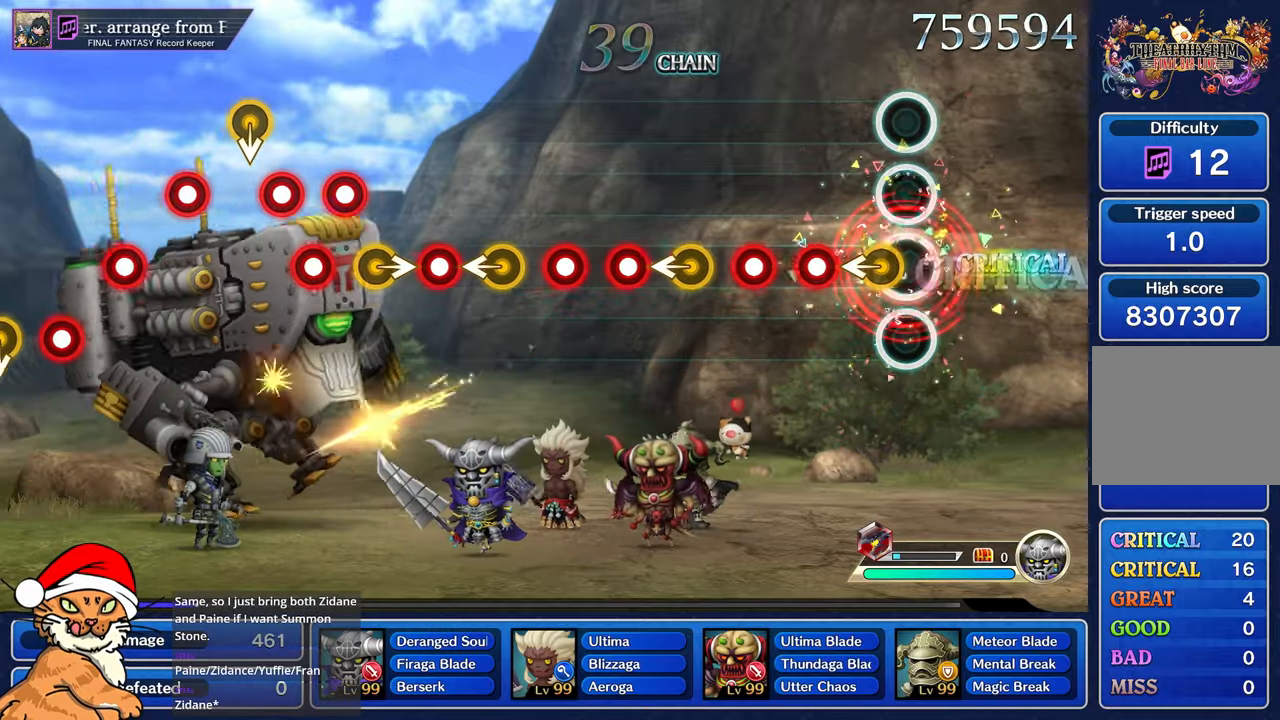
{"dt_ms": 500, "buttons": ["R1"], "left_stick": "center", "right_stick": "center", "events": [[67, "R1", "up"], [83, "left_stick", "left"], [250, "R1", "down"], [250, "left_stick", "center"], [350, "R1", "up"], [433, "R1", "down"]]}
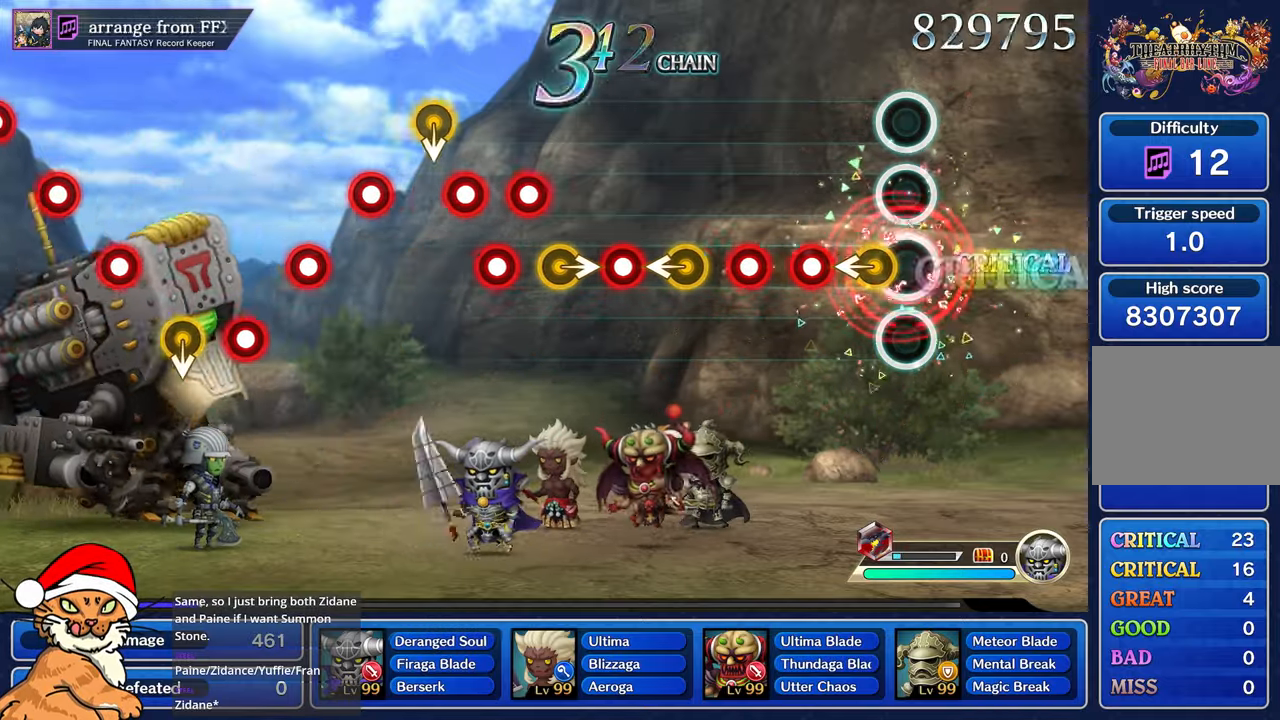
{"dt_ms": 500, "buttons": ["R1"], "left_stick": "center", "right_stick": "center", "events": [[67, "R1", "up"], [100, "left_stick", "left"], [267, "R1", "down"], [267, "left_stick", "center"], [350, "R1", "up"], [433, "R1", "down"]]}
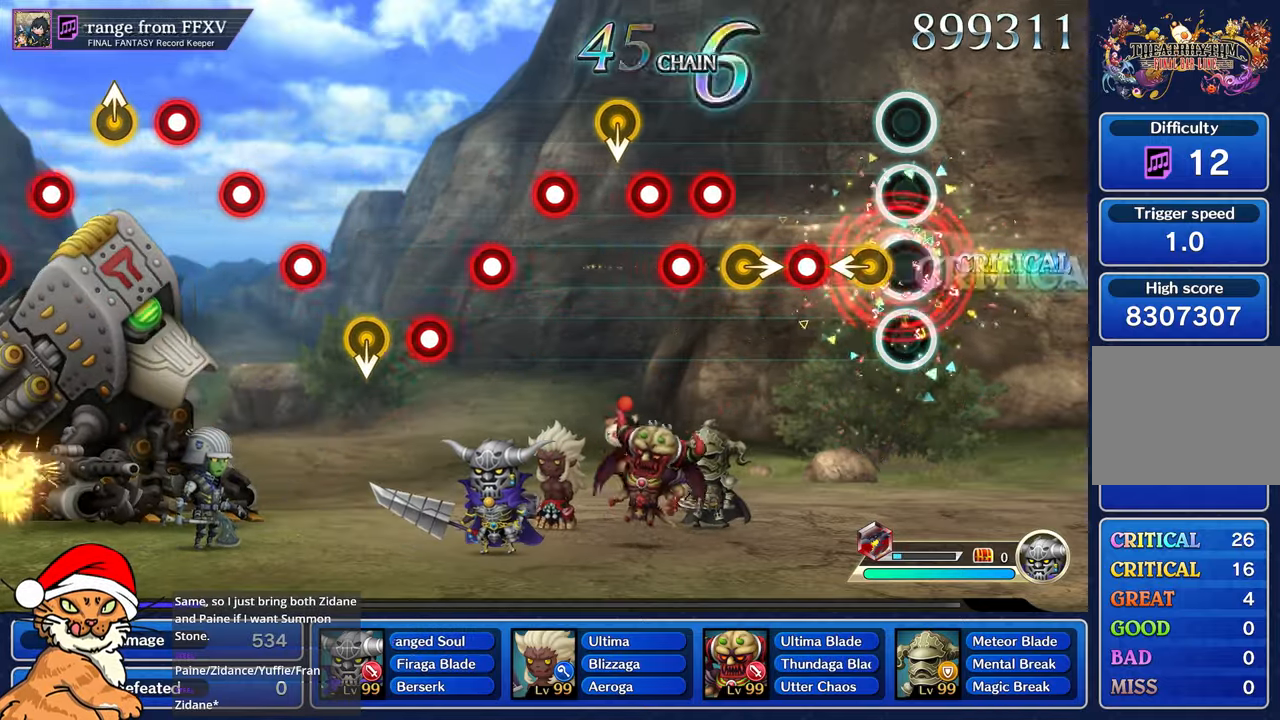
{"dt_ms": 500, "buttons": [], "left_stick": "right", "right_stick": "center", "events": [[67, "R1", "up"], [117, "left_stick", "left"], [283, "R1", "down"], [300, "left_stick", "center"], [450, "R1", "up"], [500, "left_stick", "right"]]}
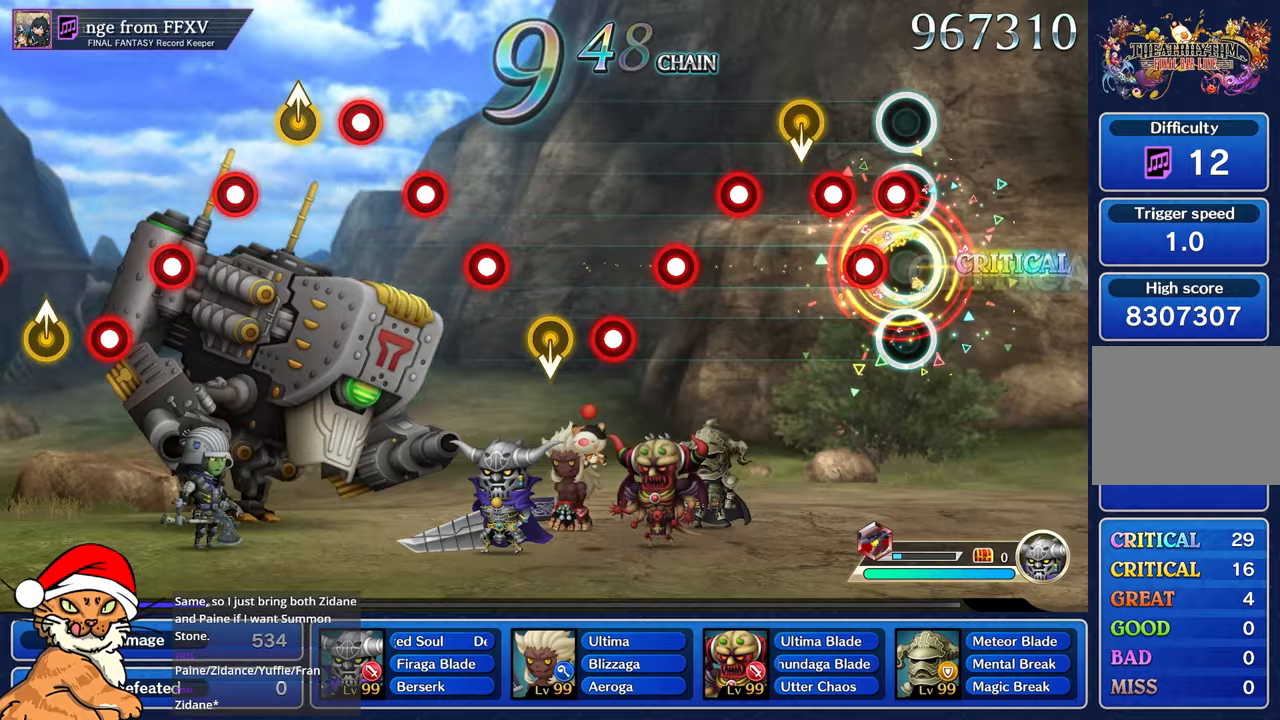
{"dt_ms": 1000, "buttons": ["R1"], "left_stick": "center", "right_stick": "center"}
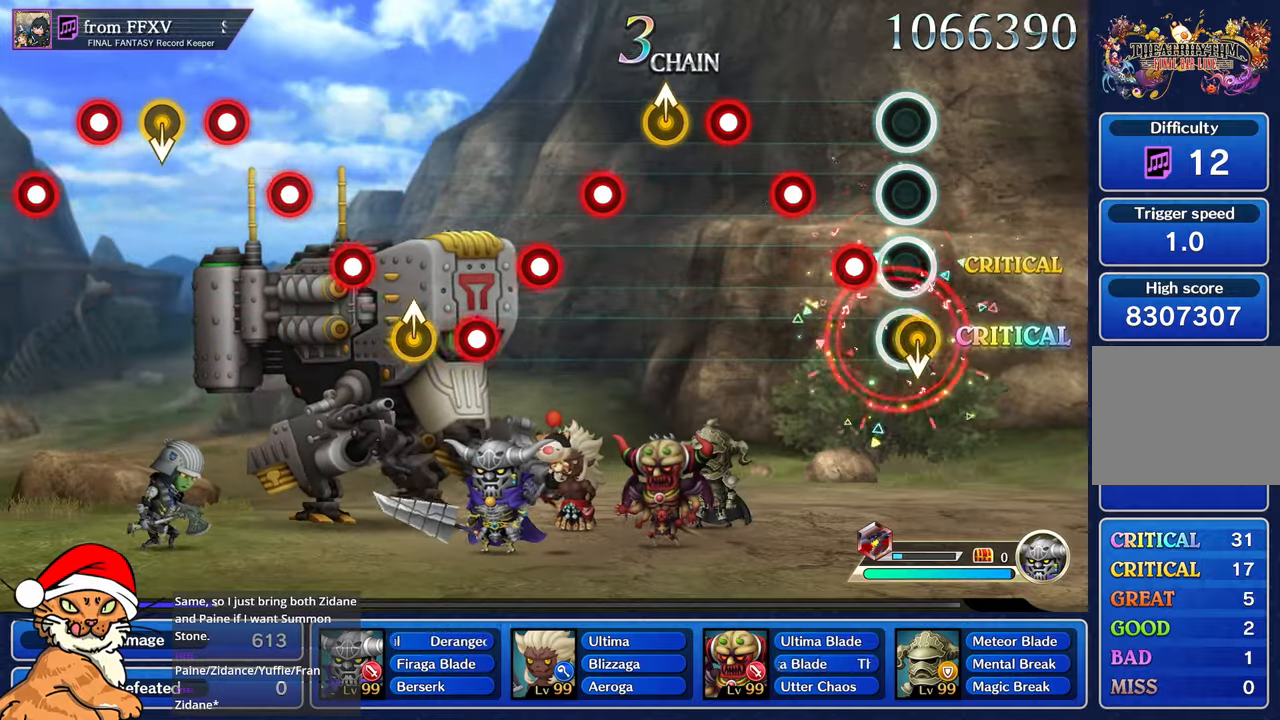
{"dt_ms": 500, "buttons": [], "left_stick": "center", "right_stick": "center", "events": [[17, "R1", "up"], [33, "left_stick", "up-left"], [167, "left_stick", "center"], [200, "R1", "down"], [300, "R1", "up"], [400, "R1", "down"], [467, "R1", "up"]]}
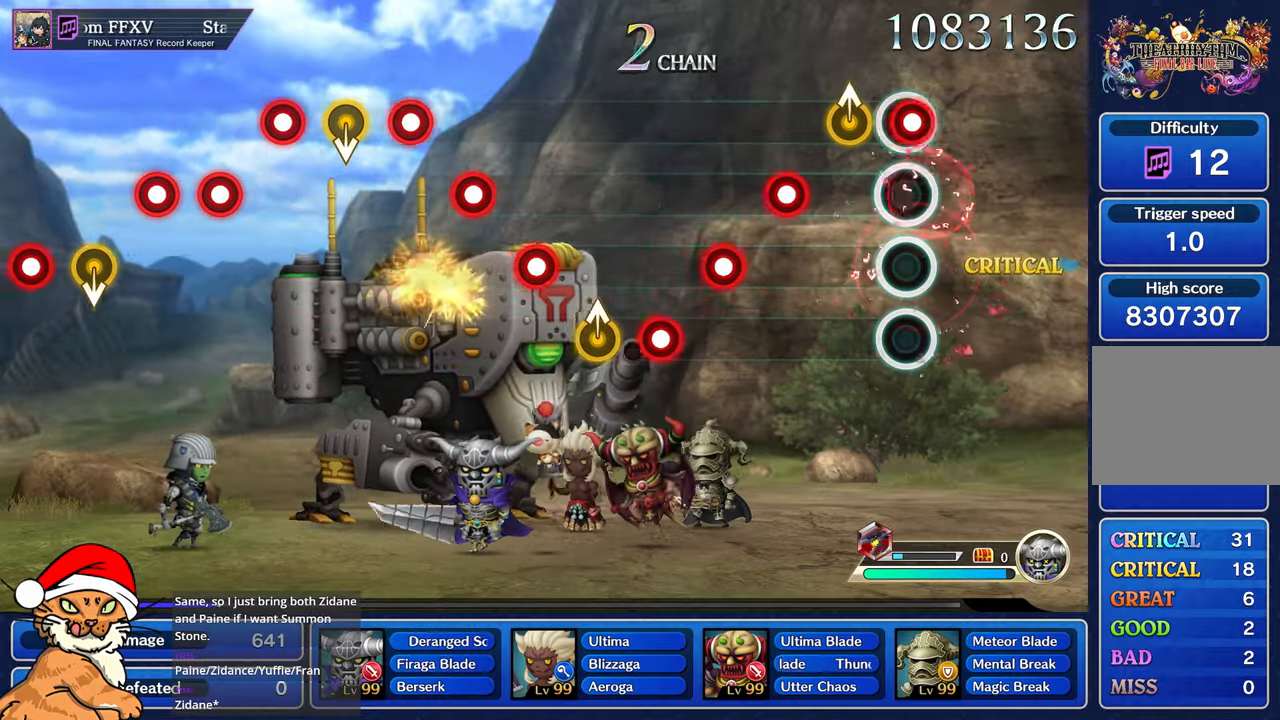
{"dt_ms": 500, "buttons": ["R1"], "left_stick": "center", "right_stick": "center", "events": [[50, "R1", "down"], [133, "R1", "up"], [200, "left_stick", "up-left"], [317, "R1", "down"], [333, "left_stick", "center"], [400, "R1", "up"], [500, "R1", "down"]]}
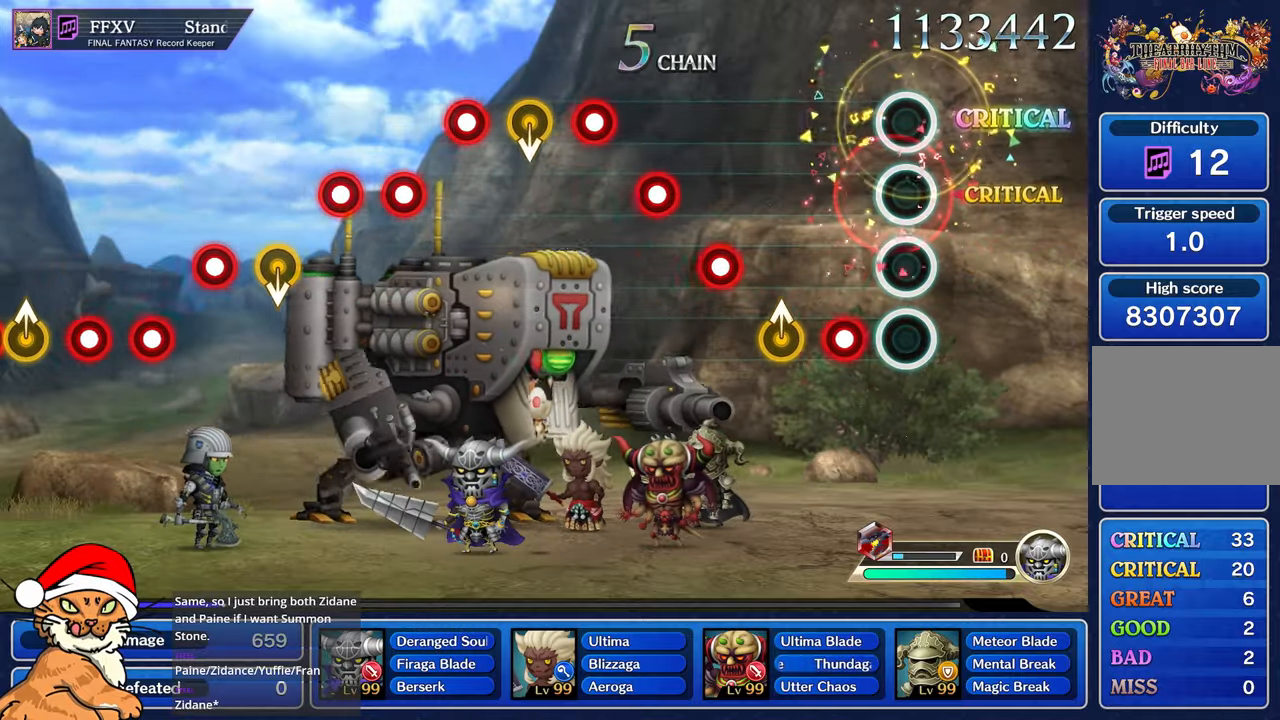
{"dt_ms": 500, "buttons": [], "left_stick": "up-left", "right_stick": "center", "events": [[317, "R1", "up"], [367, "left_stick", "up-left"]]}
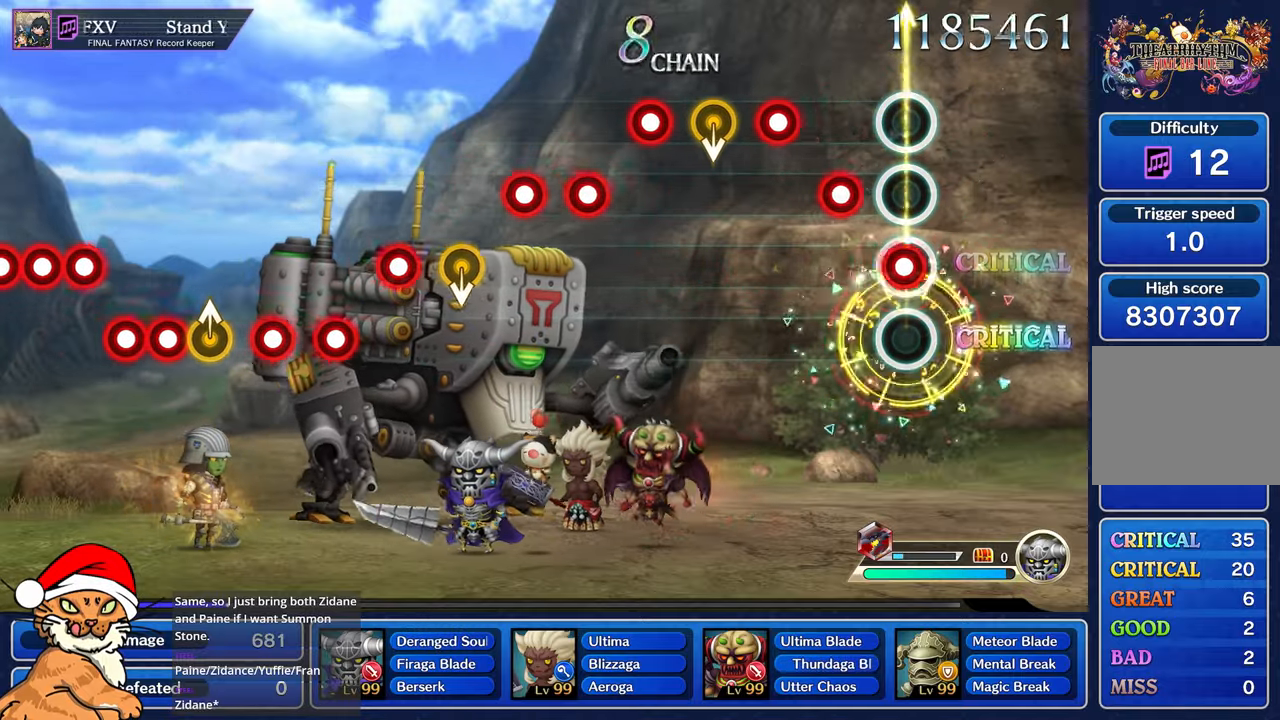
{"dt_ms": 500, "buttons": [], "left_stick": "center", "right_stick": "center", "events": [[17, "R1", "down"], [17, "left_stick", "center"], [117, "R1", "up"], [217, "R1", "down"], [483, "R1", "up"]]}
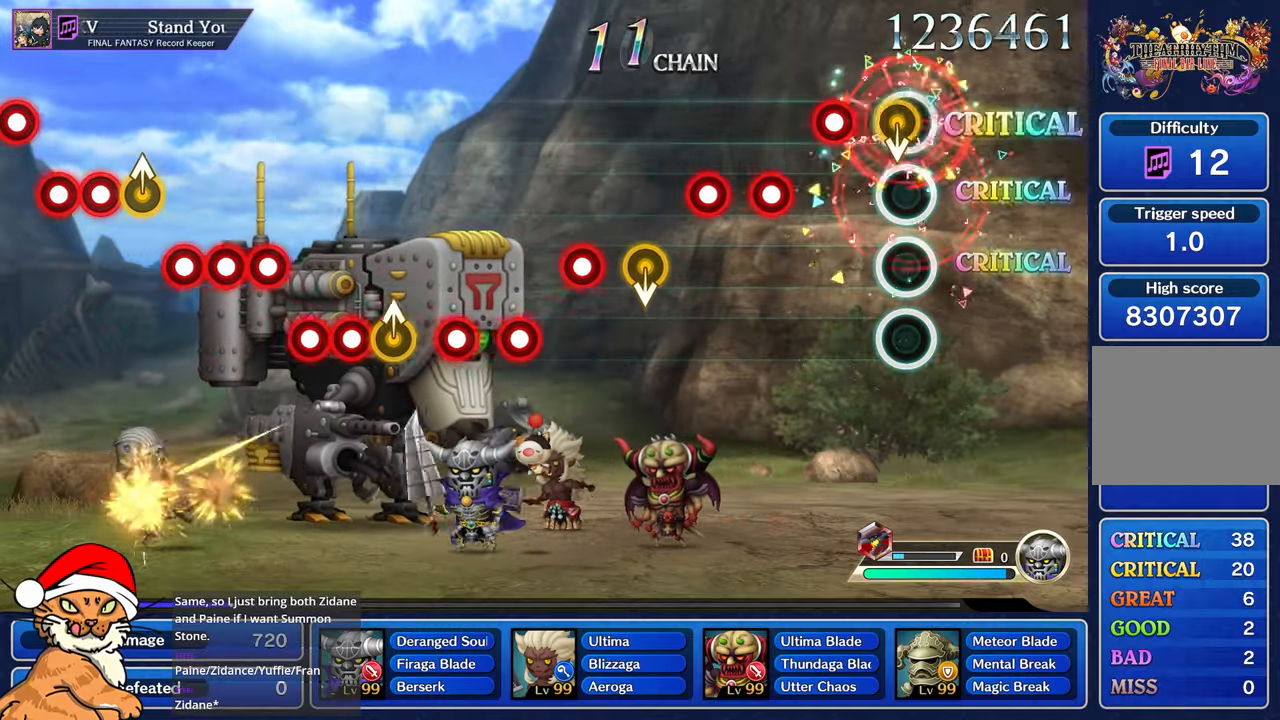
{"dt_ms": 500, "buttons": [], "left_stick": "center", "right_stick": "center", "events": [[217, "R1", "down"], [283, "R1", "up"], [400, "R1", "down"], [467, "R1", "up"]]}
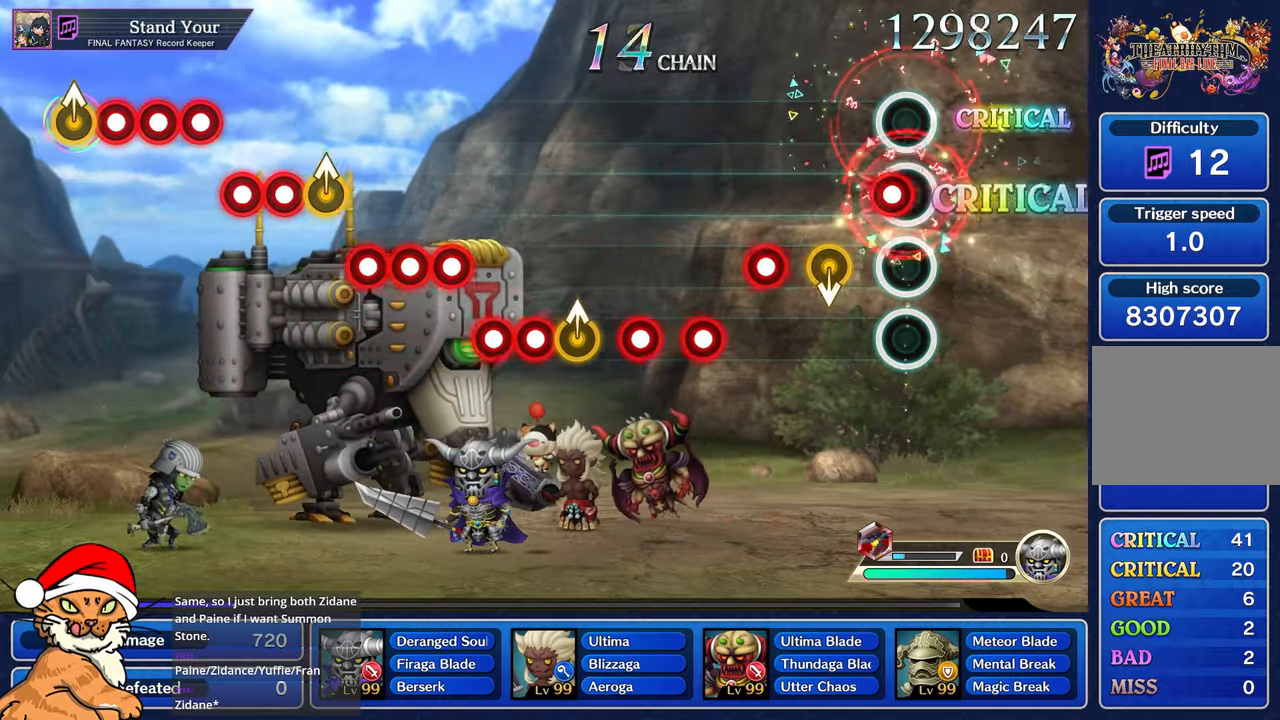
{"dt_ms": 500, "buttons": [], "left_stick": "center", "right_stick": "center"}
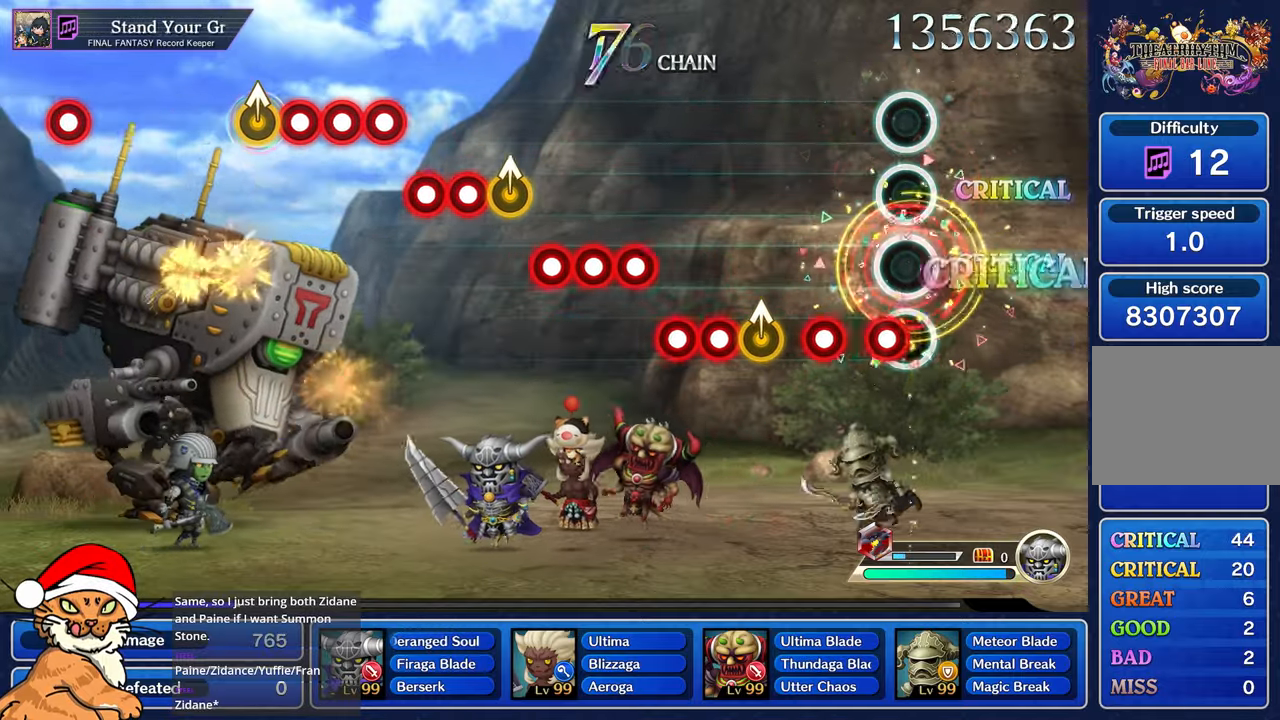
{"dt_ms": 500, "buttons": [], "left_stick": "up-left", "right_stick": "center", "events": [[100, "R1", "down"], [183, "R1", "up"], [300, "R1", "down"], [400, "R1", "up"], [450, "left_stick", "up-left"]]}
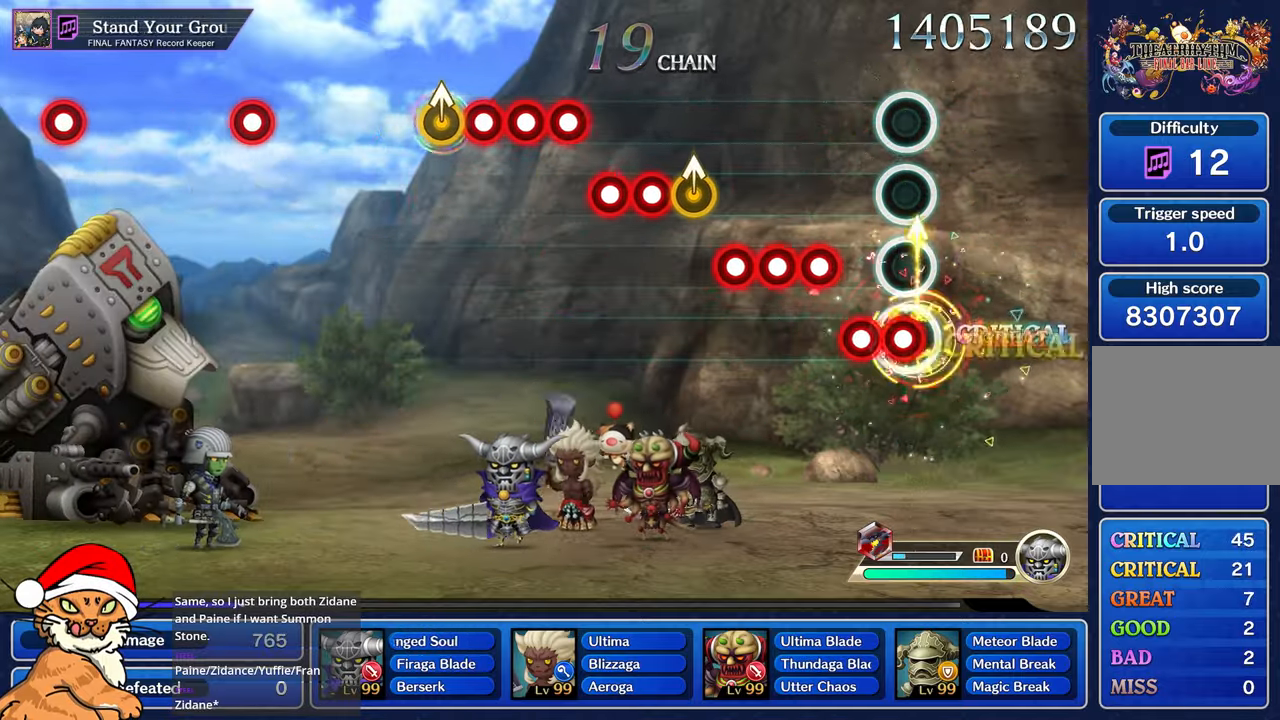
{"dt_ms": 500, "buttons": ["L1", "R1"], "left_stick": "center", "right_stick": "center", "events": [[33, "R1", "down"], [100, "left_stick", "center"], [117, "R1", "up"], [133, "L1", "down"], [233, "L1", "up"], [233, "R1", "down"], [317, "L1", "down"], [317, "R1", "up"], [400, "L1", "up"], [433, "R1", "down"], [483, "L1", "down"]]}
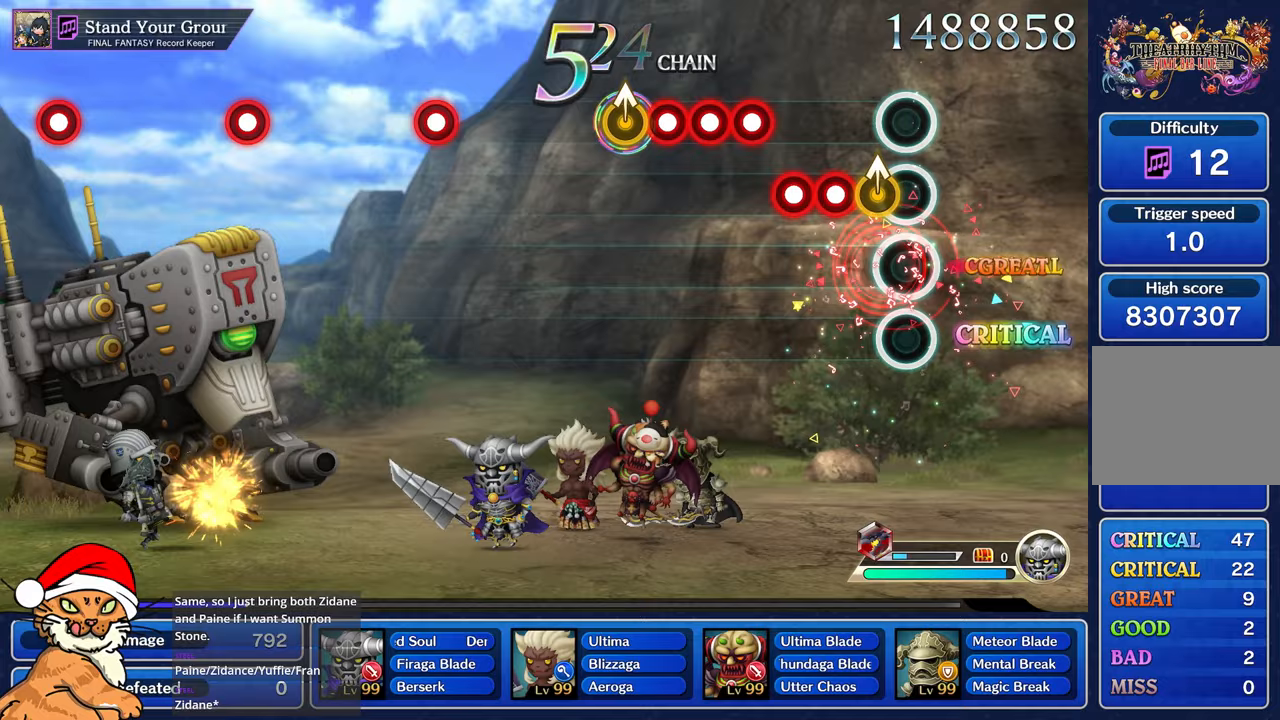
{"dt_ms": 500, "buttons": [], "left_stick": "center", "right_stick": "center", "events": [[67, "L1", "up"], [67, "R1", "up"], [100, "right_stick", "up"], [217, "R1", "down"], [267, "right_stick", "center"], [333, "R1", "up"], [350, "L1", "down"], [417, "R1", "down"], [467, "L1", "up"], [500, "R1", "up"]]}
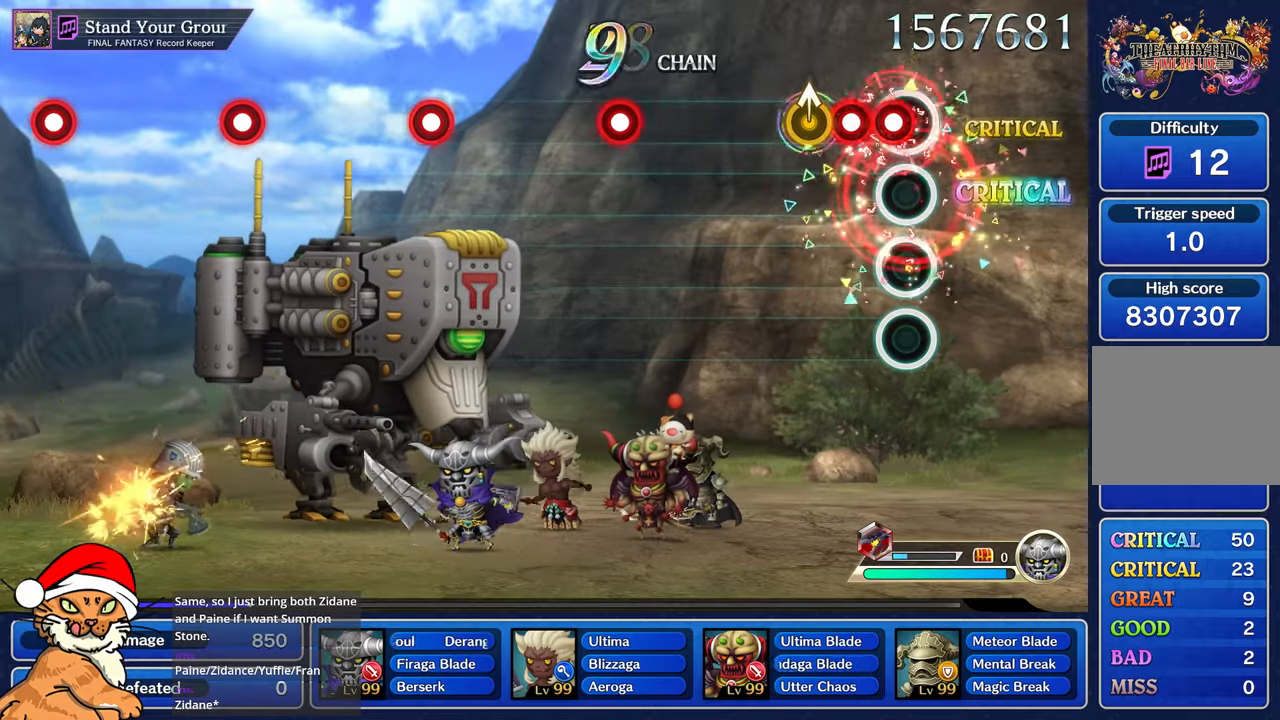
{"dt_ms": 500, "buttons": [], "left_stick": "center", "right_stick": "center", "events": [[50, "L1", "down"], [83, "R1", "down"], [133, "L1", "up"], [133, "R1", "up"], [183, "L1", "down"], [233, "R1", "down"], [250, "R1", "up"], [283, "L1", "up"], [283, "right_stick", "up"], [383, "right_stick", "center"]]}
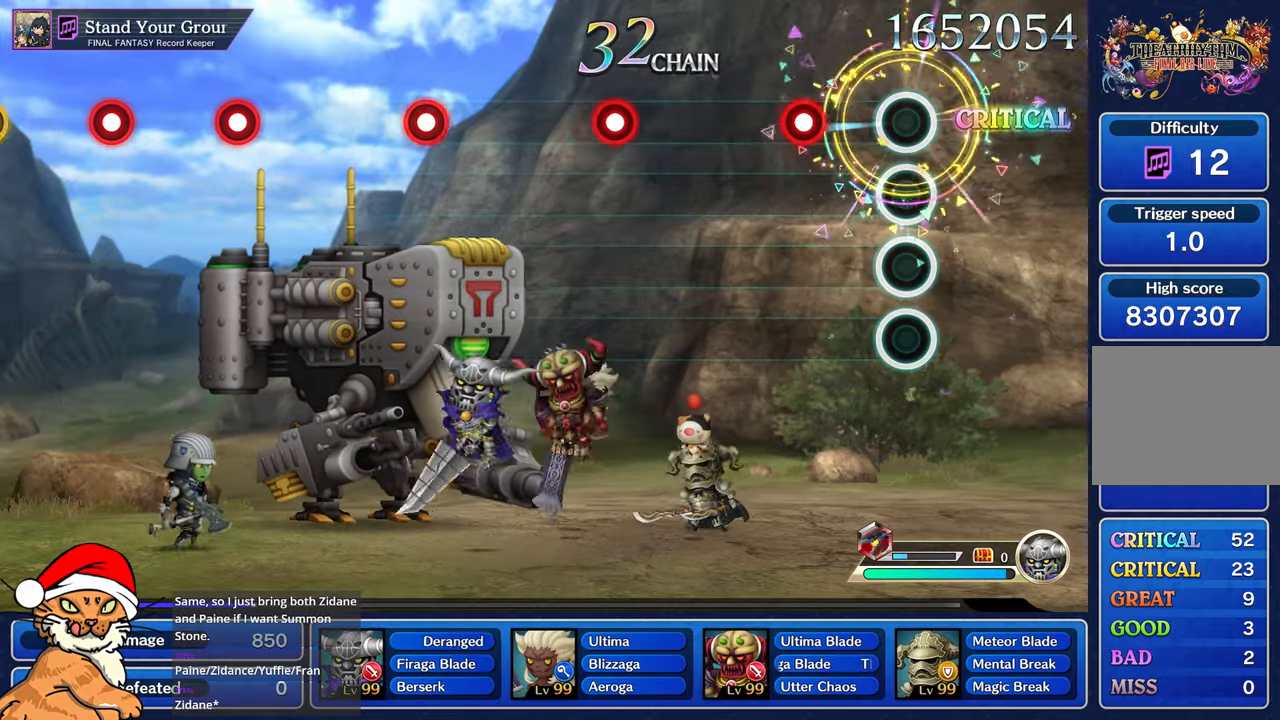
{"dt_ms": 500, "buttons": [], "left_stick": "center", "right_stick": "center", "events": []}
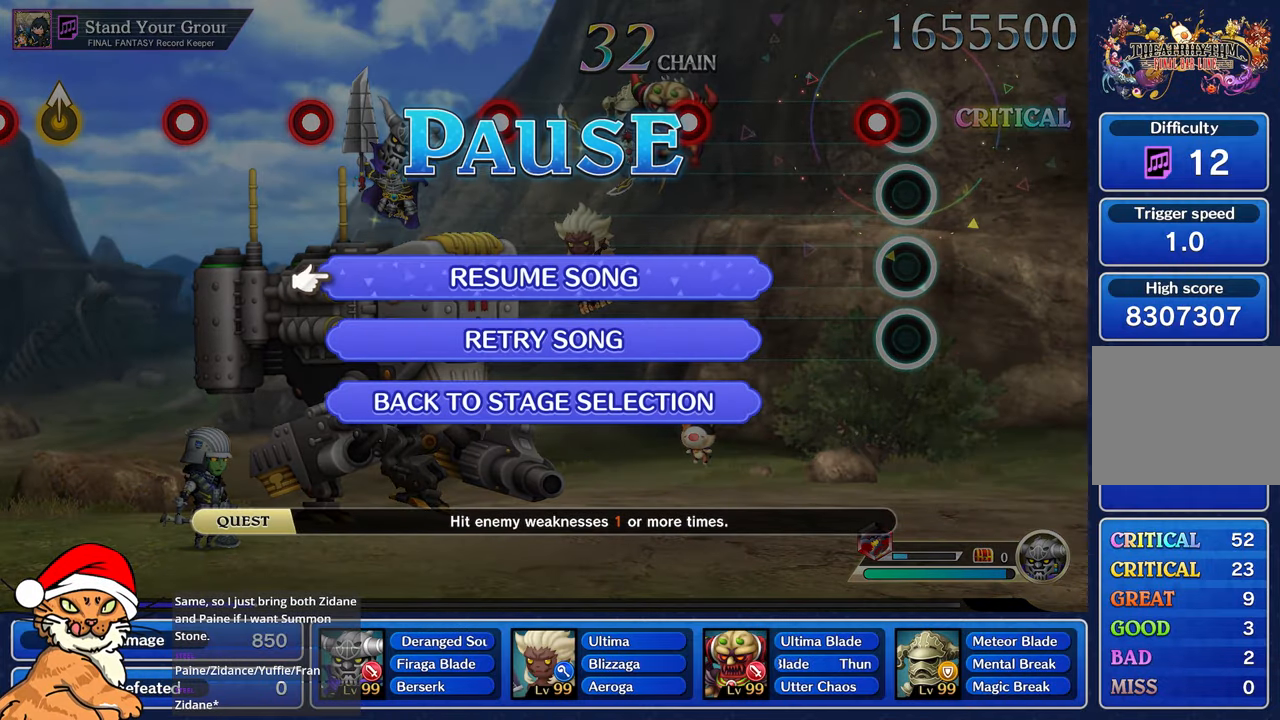
{"dt_ms": 500, "buttons": ["CROSS"], "left_stick": "center", "right_stick": "center", "events": [[183, "DPAD_DOWN", "down"], [317, "DPAD_DOWN", "up"], [383, "CROSS", "down"]]}